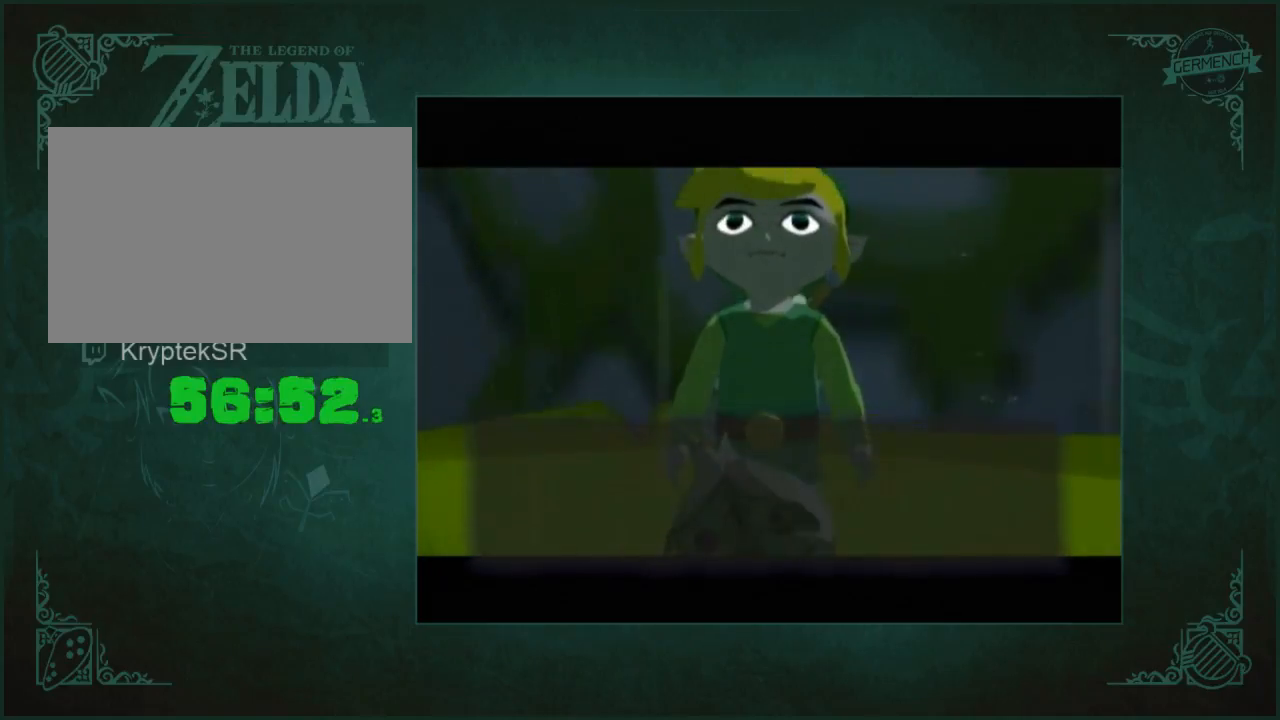
Gameplay with a controller (Nintendo layout); each line is a JSON object with the inputs held at the frame after it. "button_events" lists button changes between this image and that frame as [ms after this image, input, new state], when the widget could be followed in between (sticks are given only as held states). Not read: L3 R3.
{"buttons": ["B"], "left_stick": "center", "right_stick": "center", "button_events": [[50, "A", "down"], [117, "A", "up"], [350, "A", "down"], [417, "A", "up"]]}
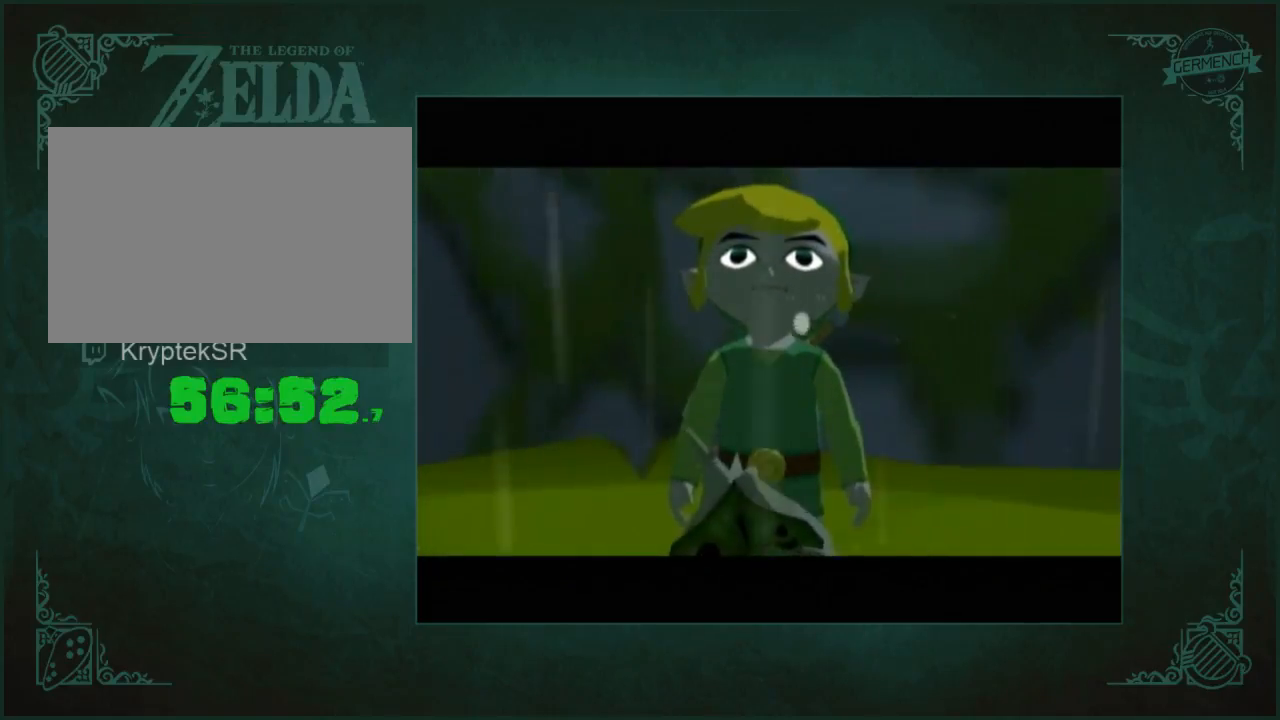
{"buttons": [], "left_stick": "center", "right_stick": "center"}
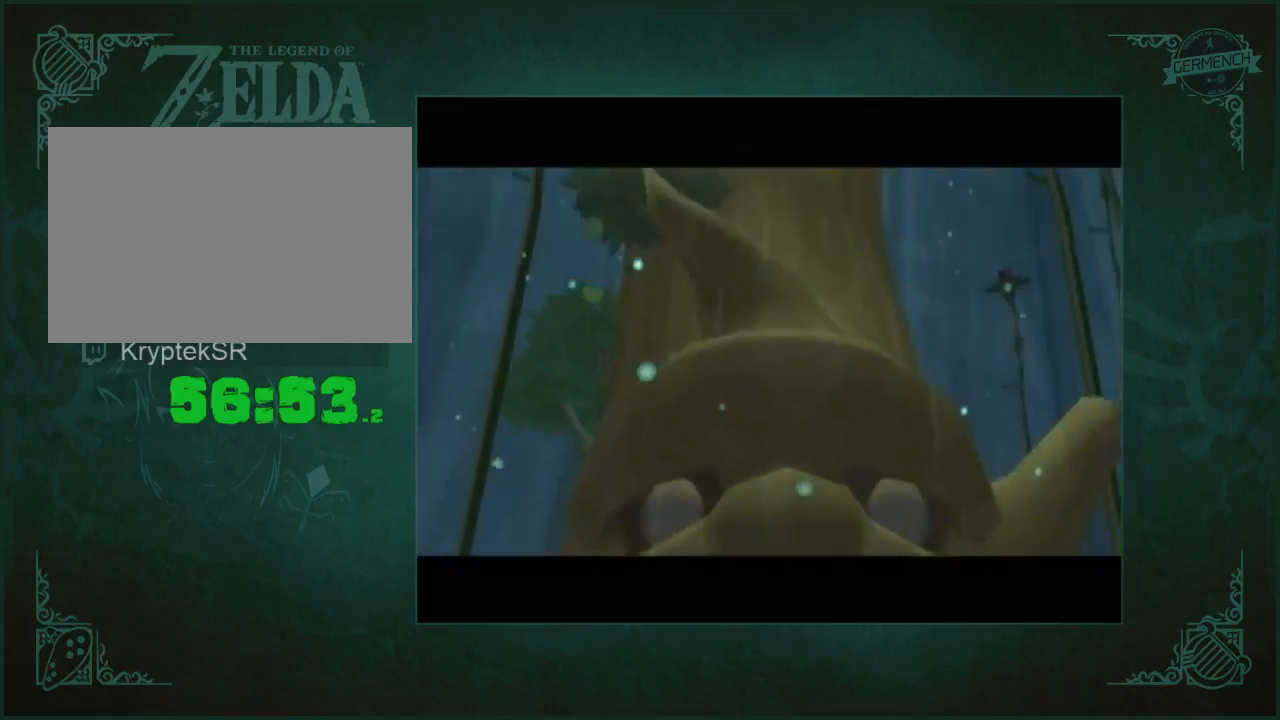
{"buttons": ["B"], "left_stick": "center", "right_stick": "center"}
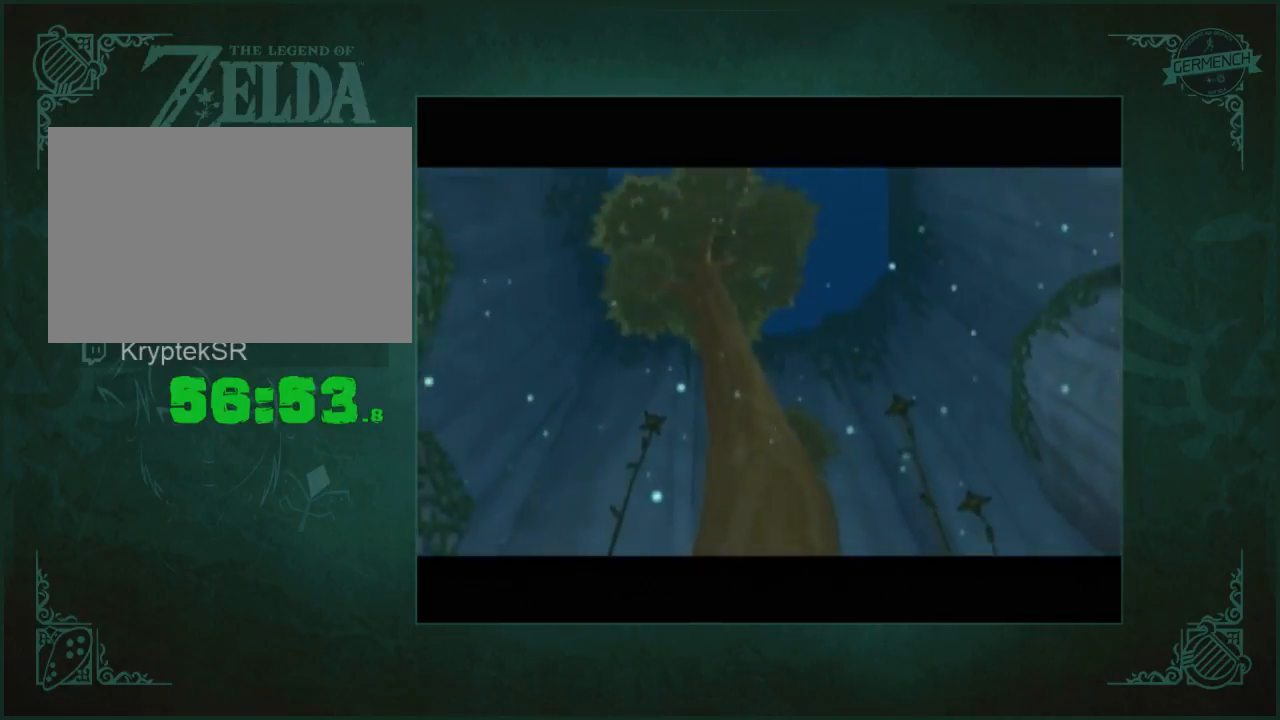
{"buttons": [], "left_stick": "center", "right_stick": "center"}
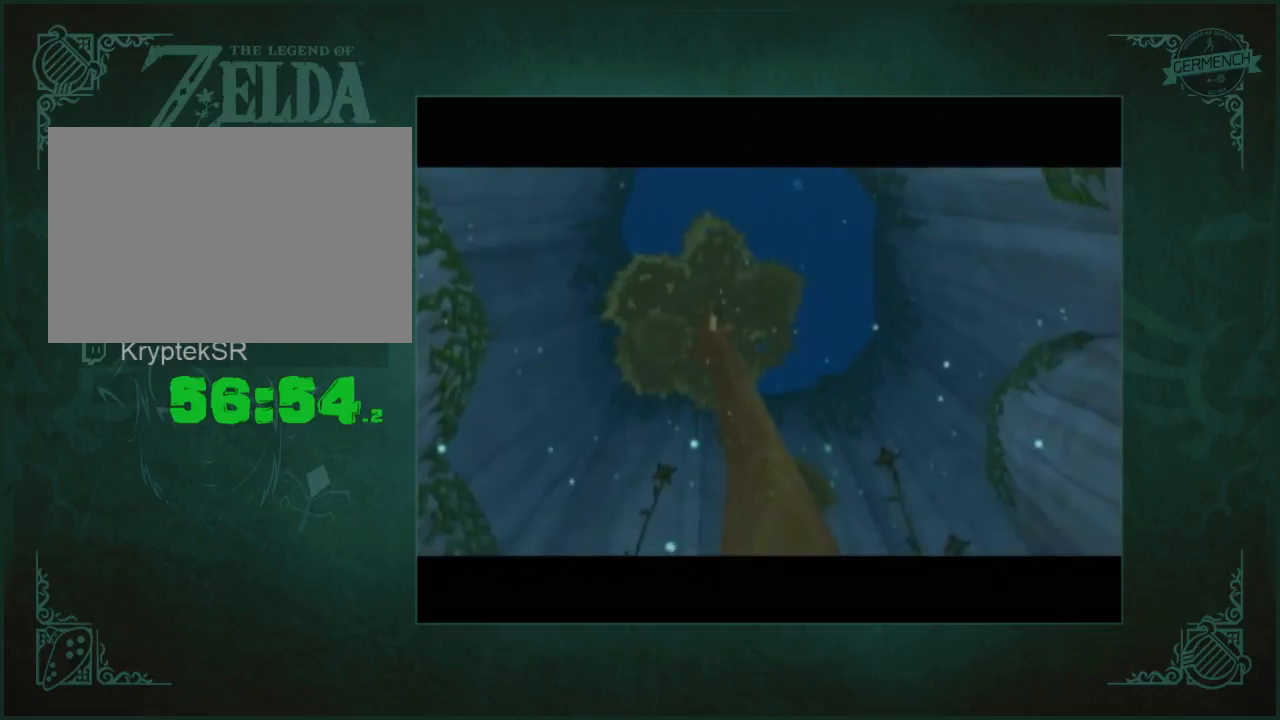
{"buttons": [], "left_stick": "center", "right_stick": "center", "button_events": [[50, "A", "down"], [117, "A", "up"]]}
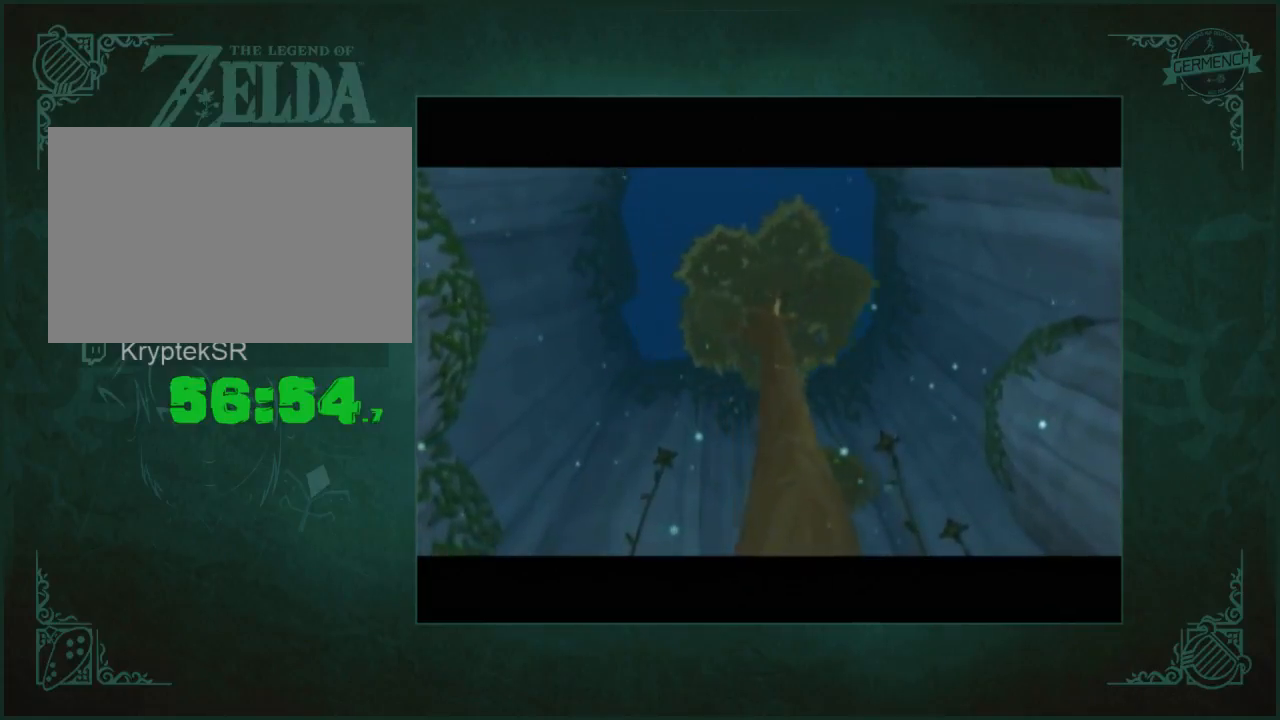
{"buttons": [], "left_stick": "center", "right_stick": "center", "button_events": []}
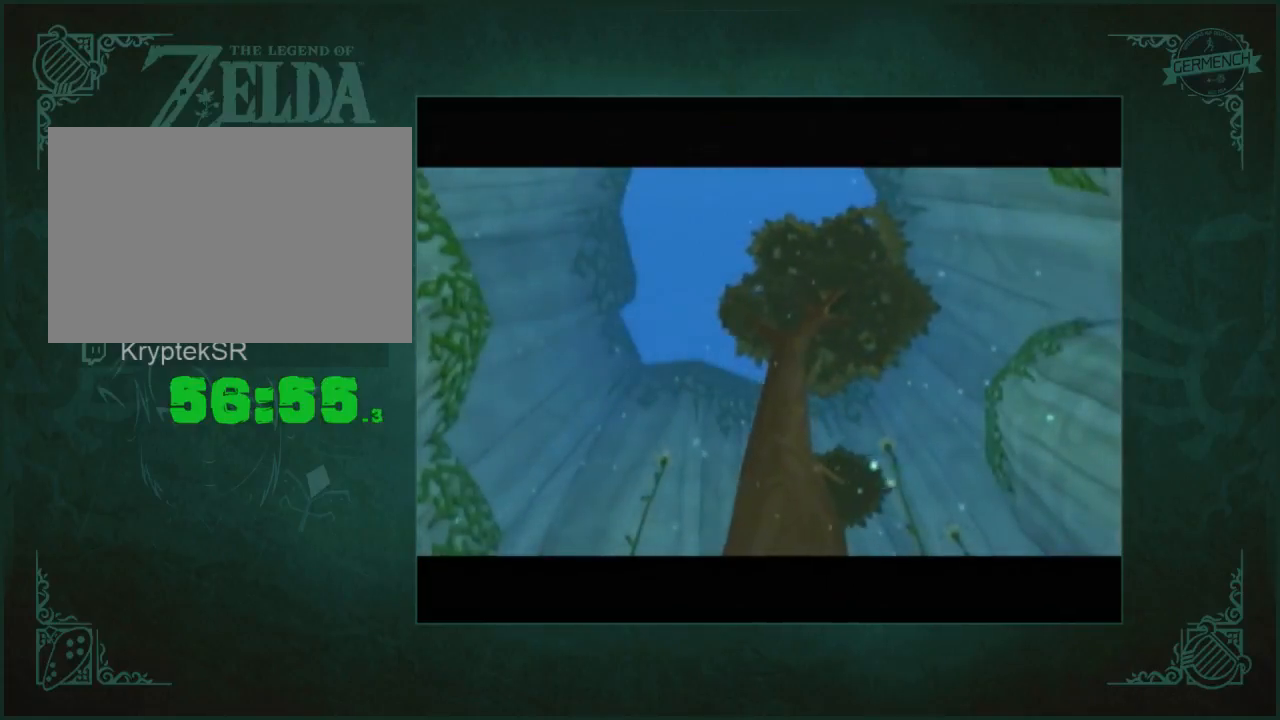
{"buttons": [], "left_stick": "center", "right_stick": "center", "button_events": []}
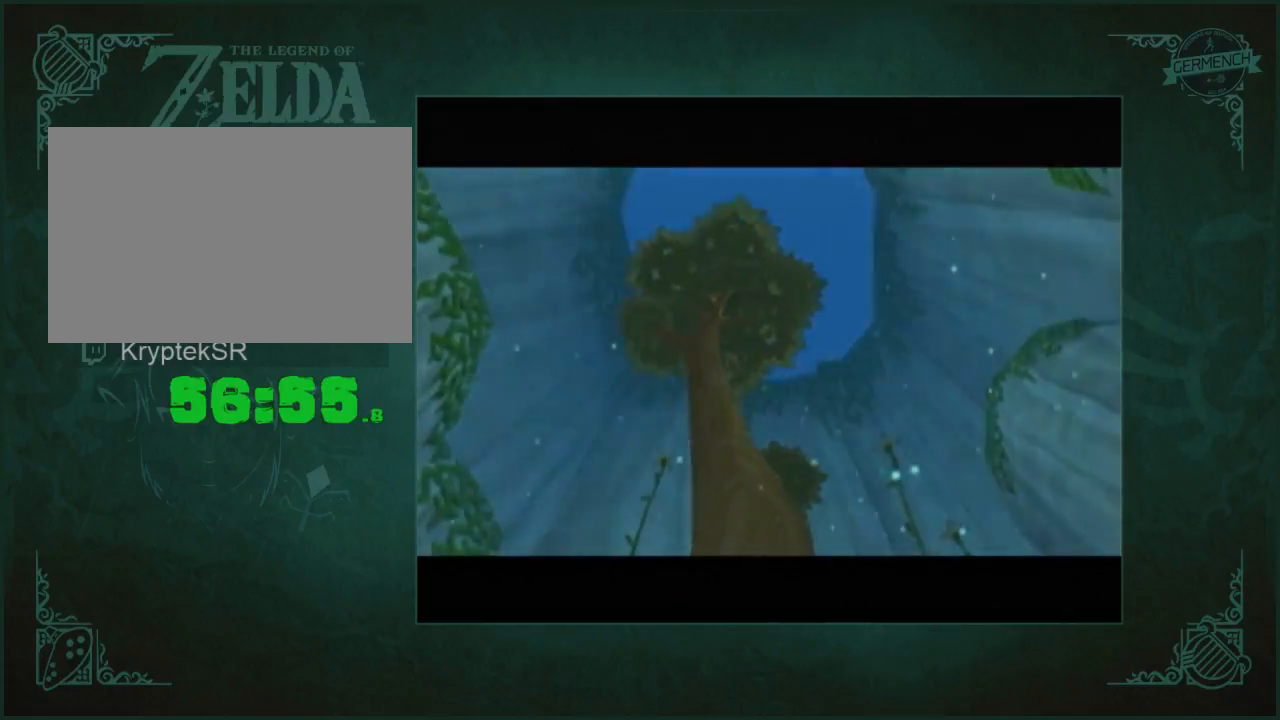
{"buttons": ["A"], "left_stick": "center", "right_stick": "center", "button_events": [[383, "A", "down"]]}
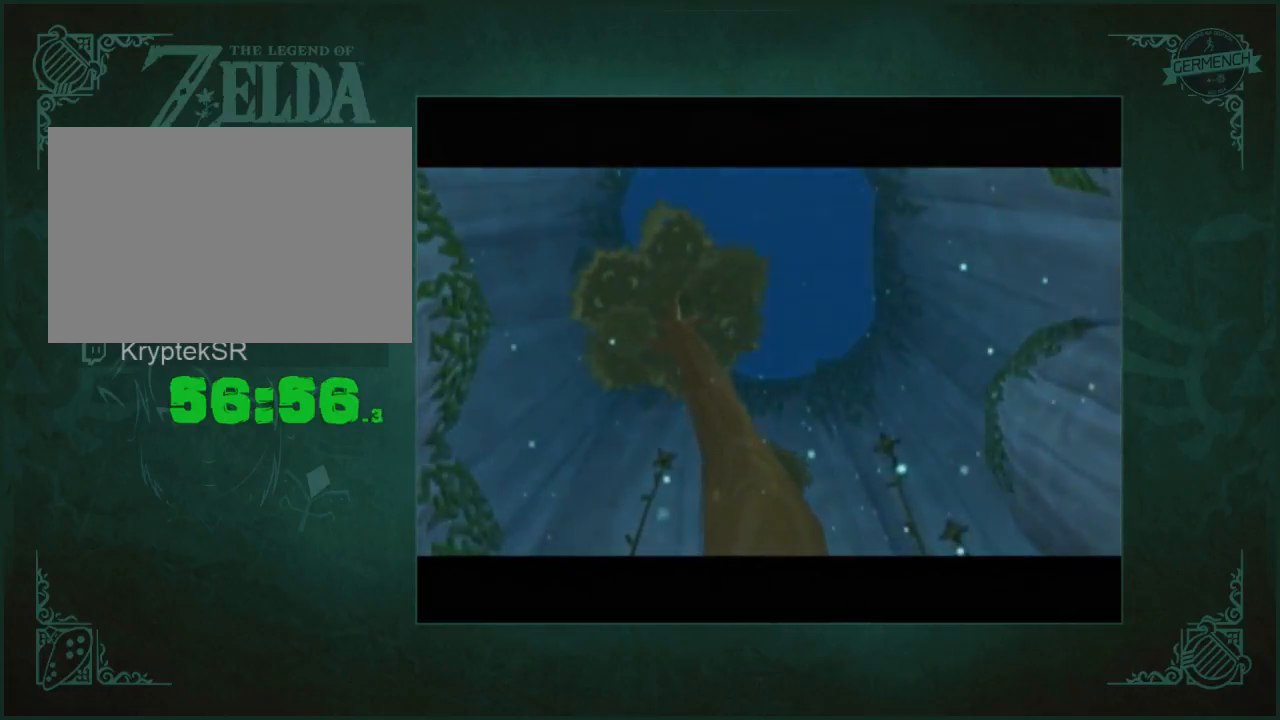
{"buttons": ["A"], "left_stick": "center", "right_stick": "center", "button_events": []}
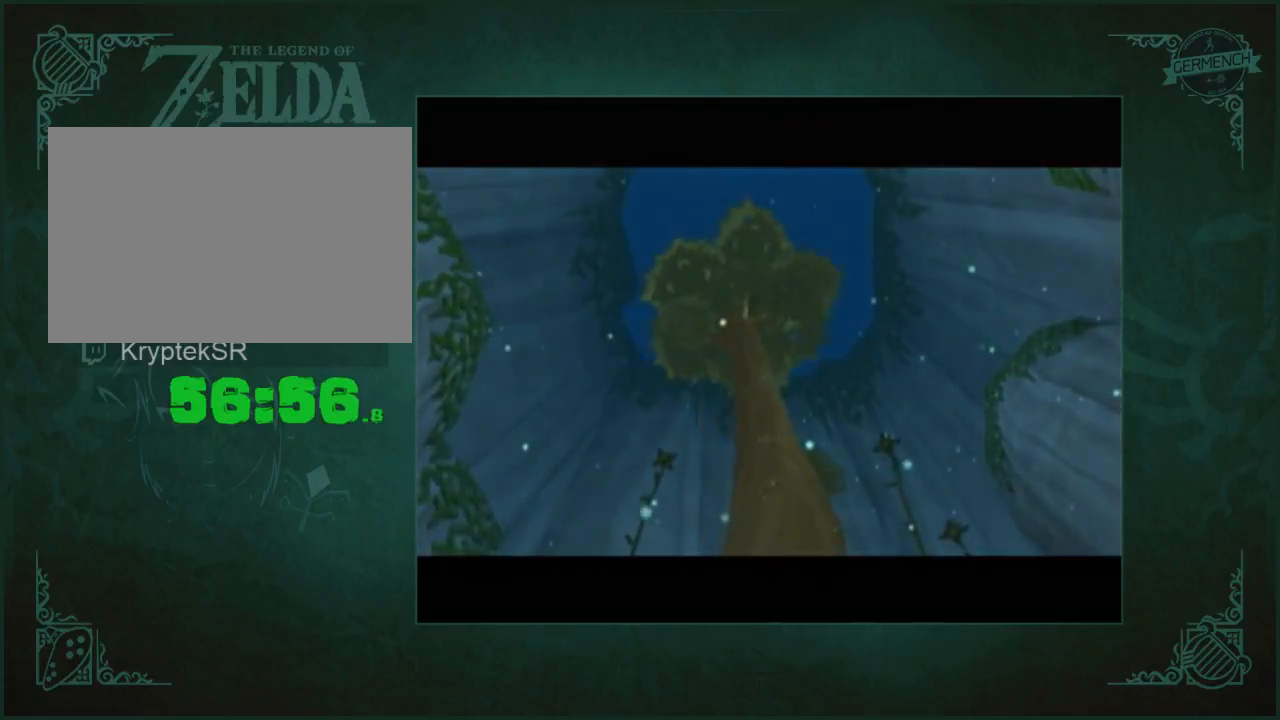
{"buttons": ["A"], "left_stick": "center", "right_stick": "center", "button_events": []}
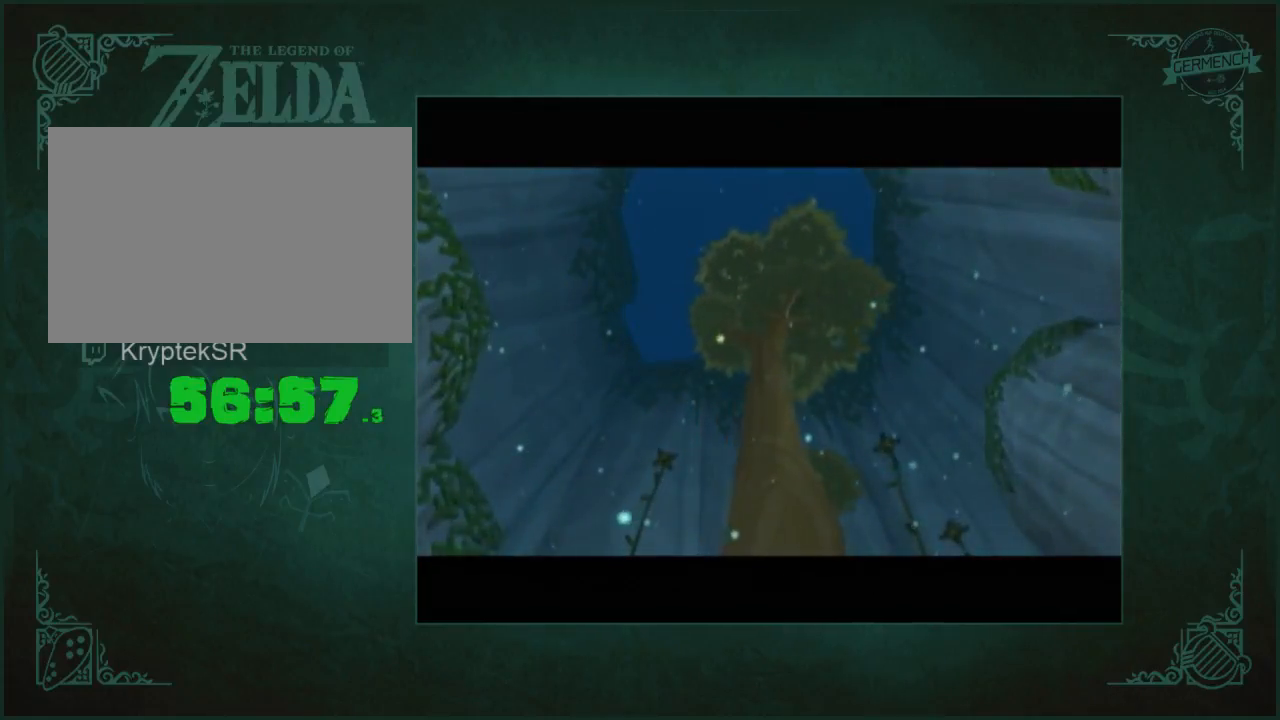
{"buttons": [], "left_stick": "center", "right_stick": "center", "button_events": [[50, "A", "up"]]}
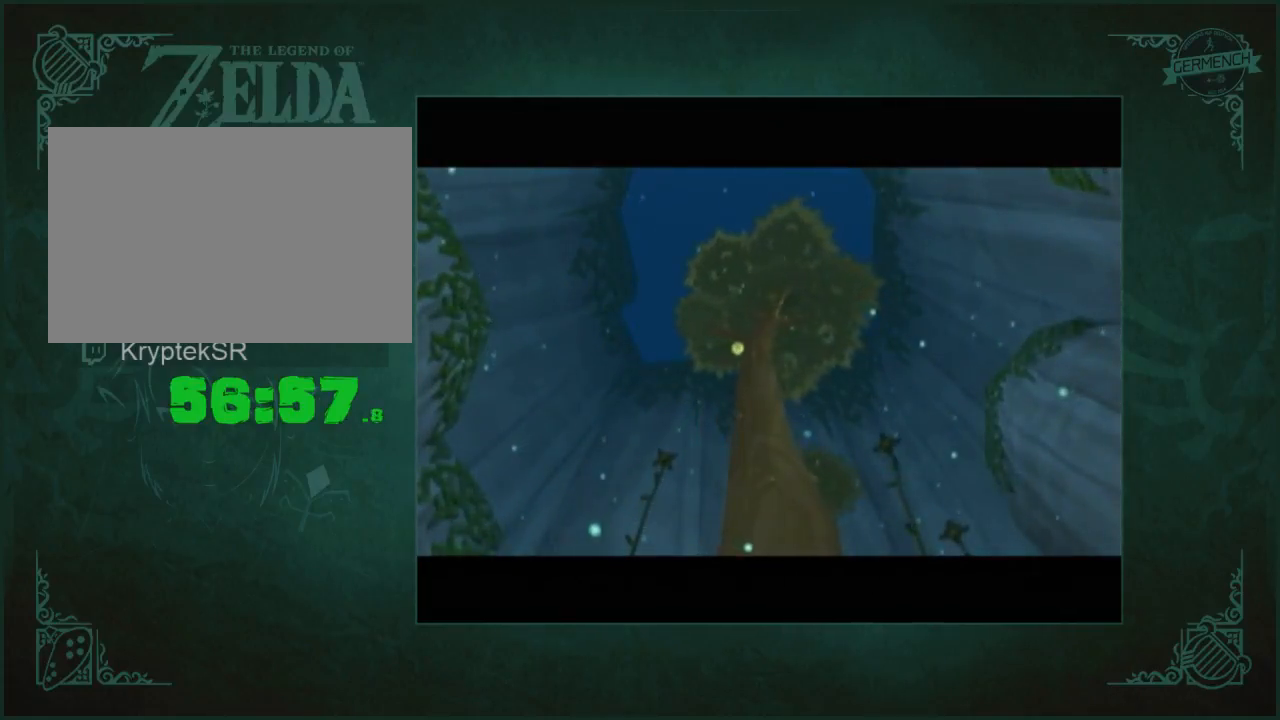
{"buttons": ["A"], "left_stick": "center", "right_stick": "center", "button_events": [[383, "A", "down"]]}
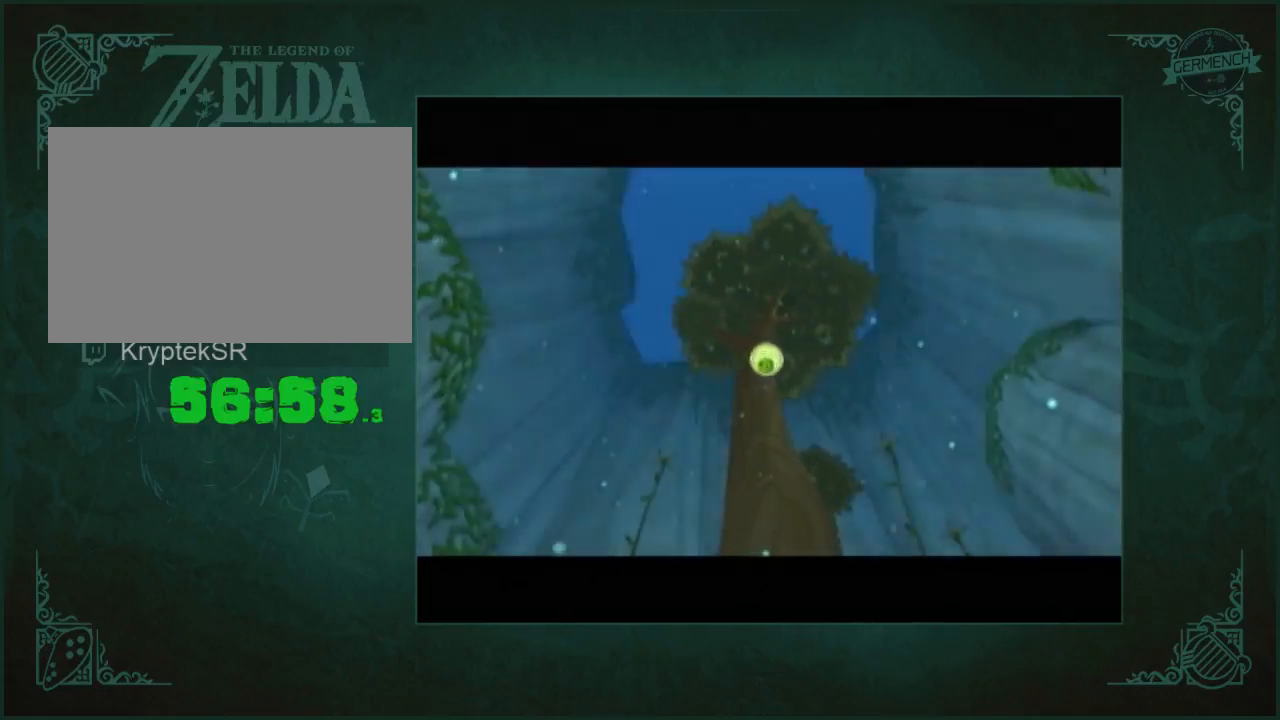
{"buttons": [], "left_stick": "center", "right_stick": "center", "button_events": [[450, "A", "up"]]}
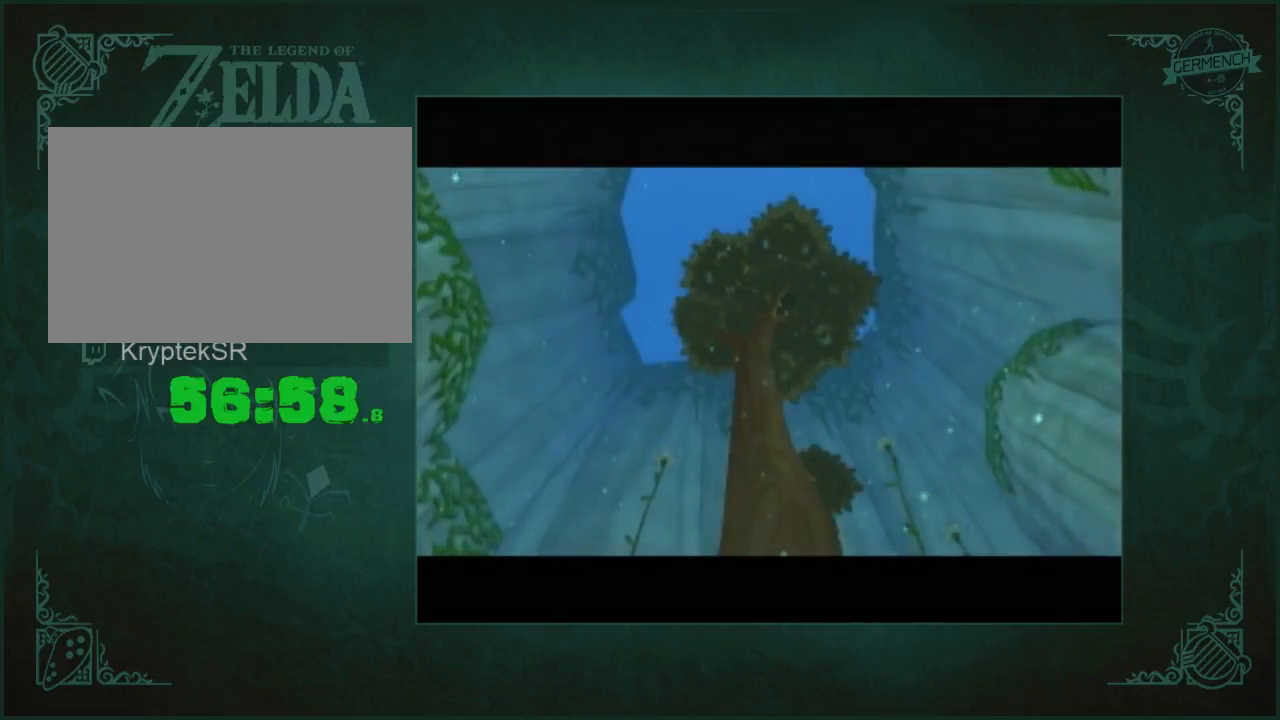
{"buttons": [], "left_stick": "center", "right_stick": "center", "button_events": [[83, "A", "down"], [333, "A", "up"]]}
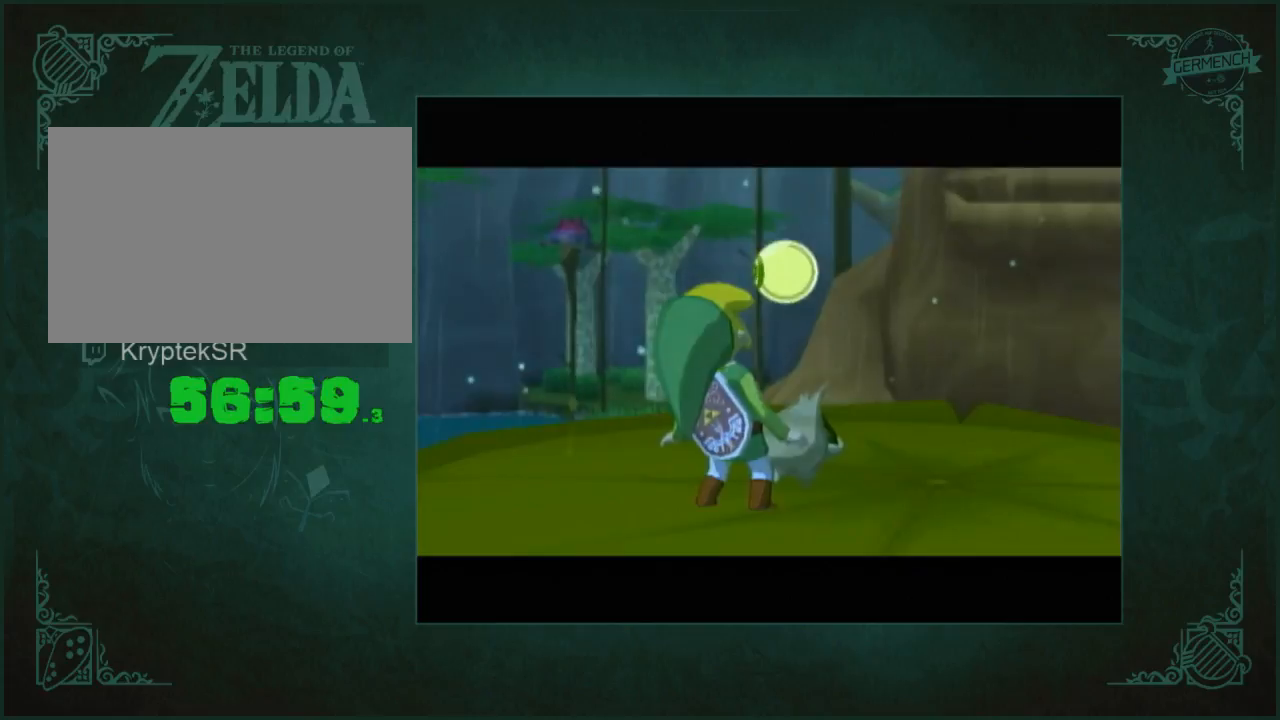
{"buttons": ["A"], "left_stick": "center", "right_stick": "center", "button_events": [[183, "A", "down"]]}
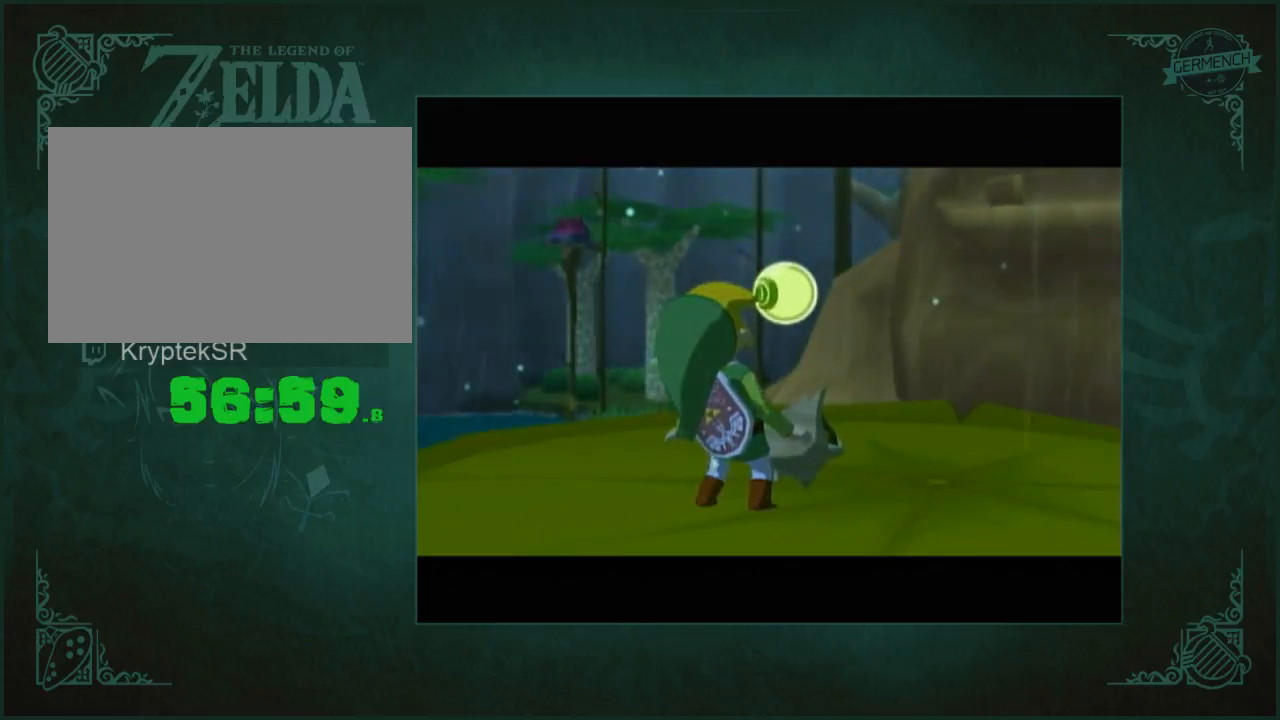
{"buttons": ["A"], "left_stick": "center", "right_stick": "center", "button_events": [[300, "A", "up"], [367, "A", "down"]]}
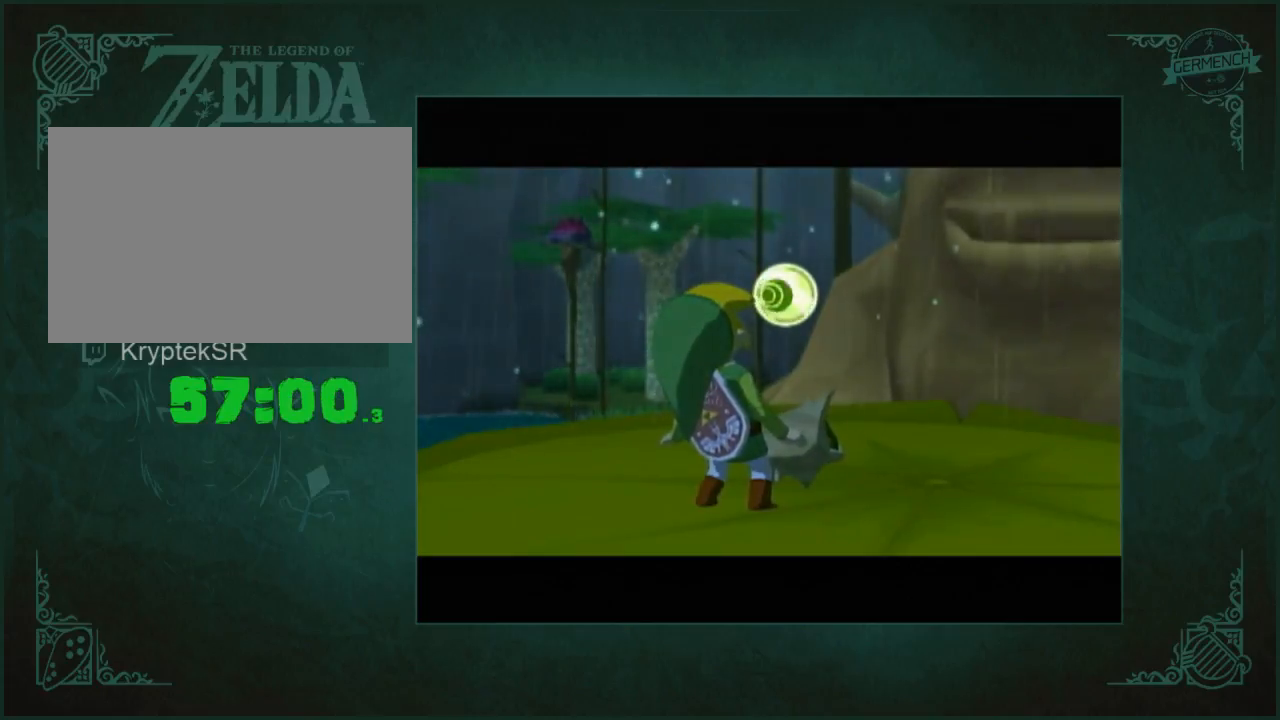
{"buttons": ["A"], "left_stick": "center", "right_stick": "center", "button_events": [[167, "A", "up"], [267, "A", "down"]]}
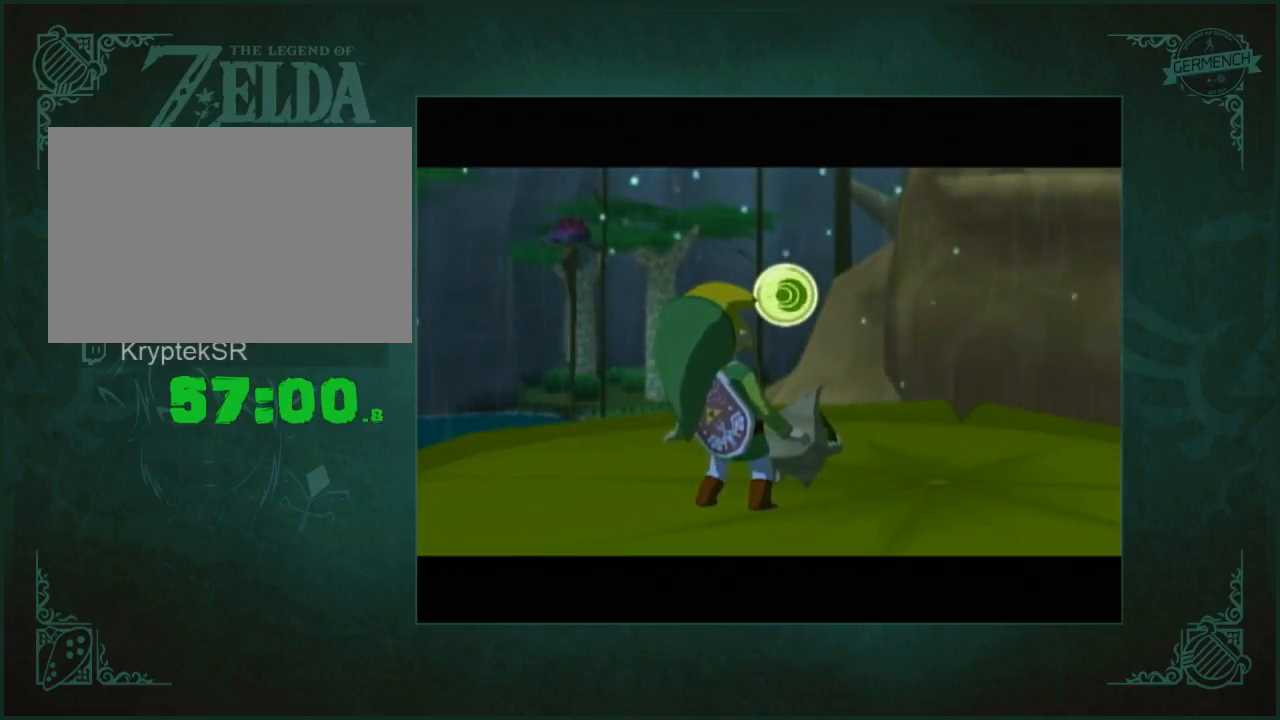
{"buttons": ["A"], "left_stick": "center", "right_stick": "center", "button_events": [[33, "A", "up"], [133, "A", "down"], [233, "A", "up"], [333, "A", "down"], [400, "A", "up"], [467, "A", "down"]]}
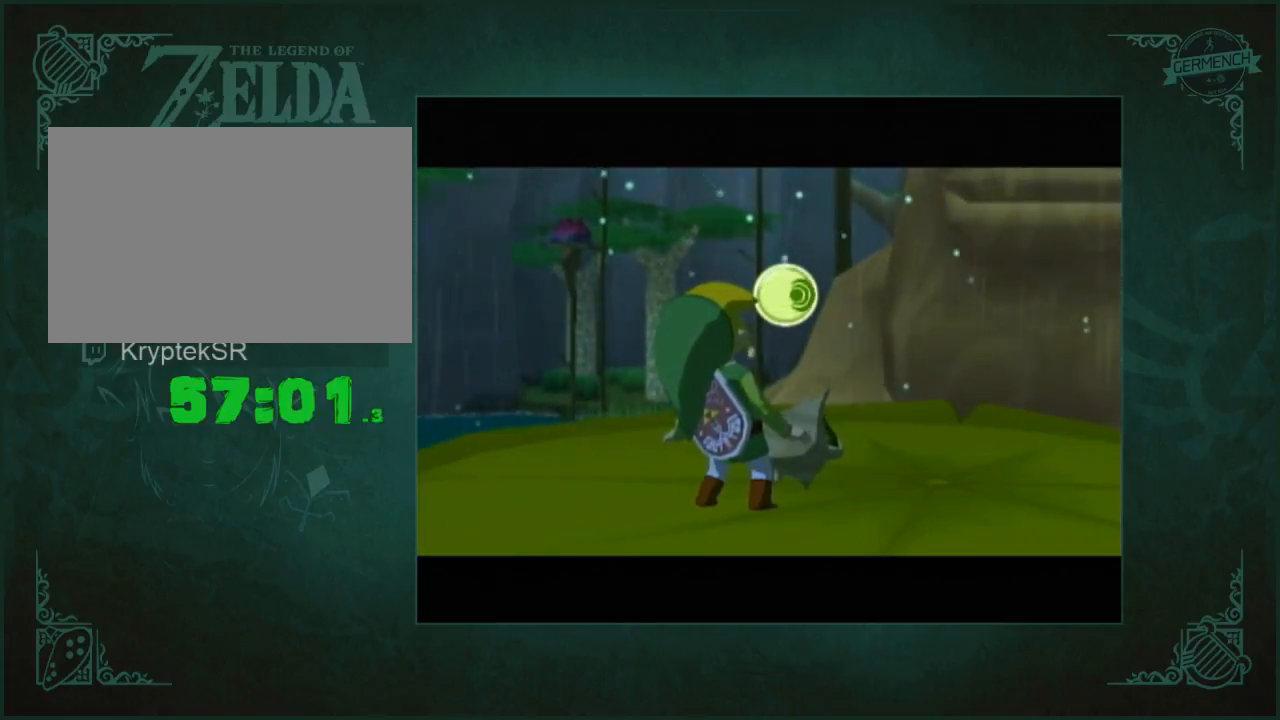
{"buttons": [], "left_stick": "center", "right_stick": "center", "button_events": [[33, "A", "up"]]}
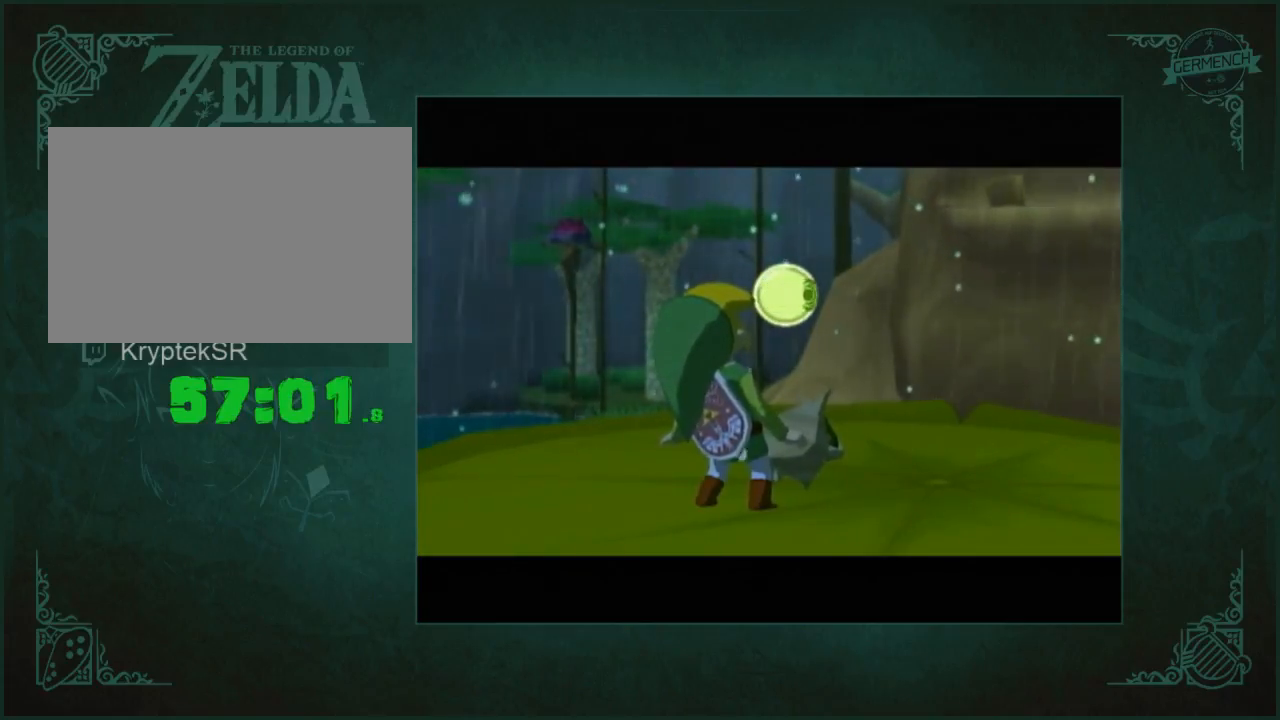
{"buttons": [], "left_stick": "center", "right_stick": "center", "button_events": []}
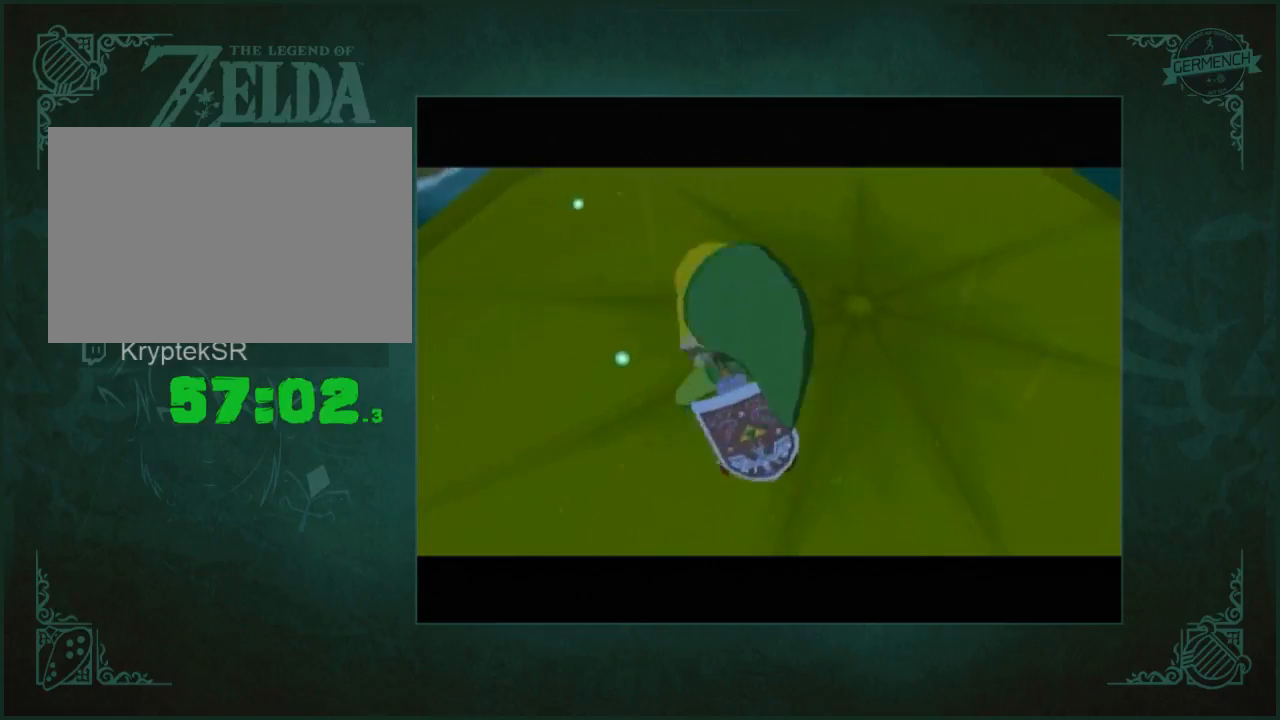
{"buttons": ["B"], "left_stick": "center", "right_stick": "center"}
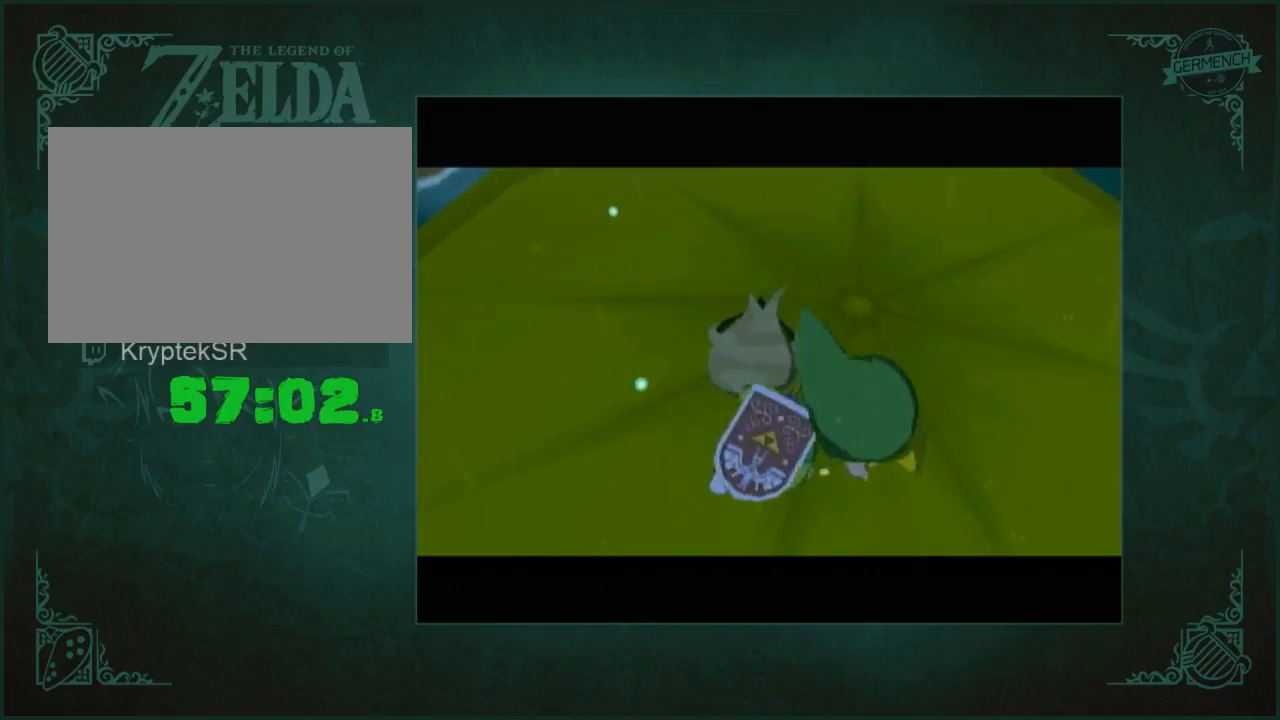
{"buttons": ["B"], "left_stick": "center", "right_stick": "center", "button_events": []}
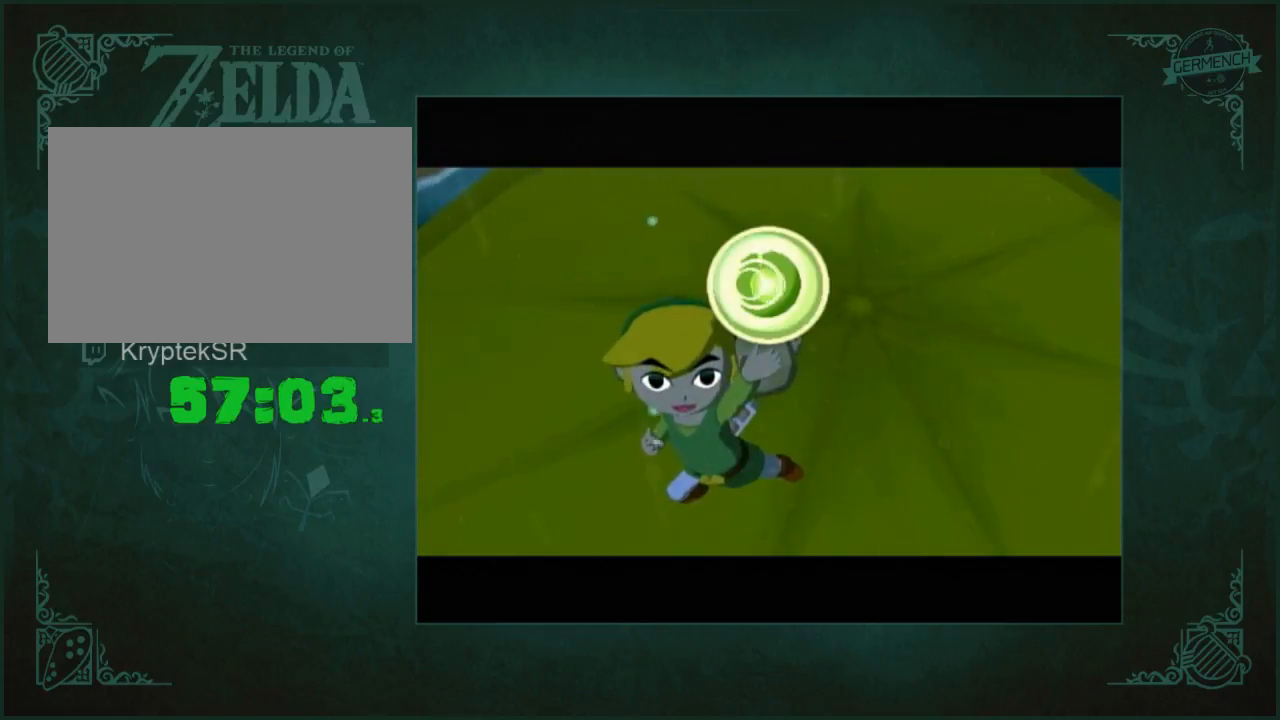
{"buttons": [], "left_stick": "center", "right_stick": "center"}
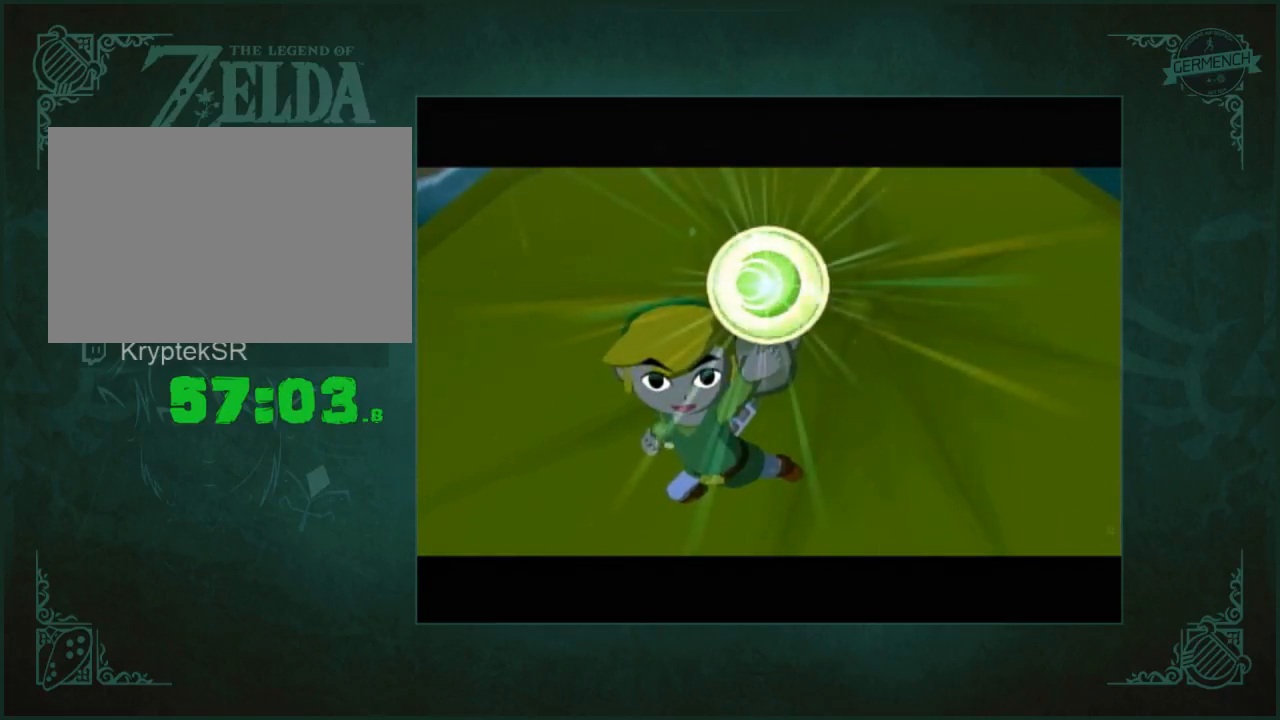
{"buttons": ["B"], "left_stick": "center", "right_stick": "center"}
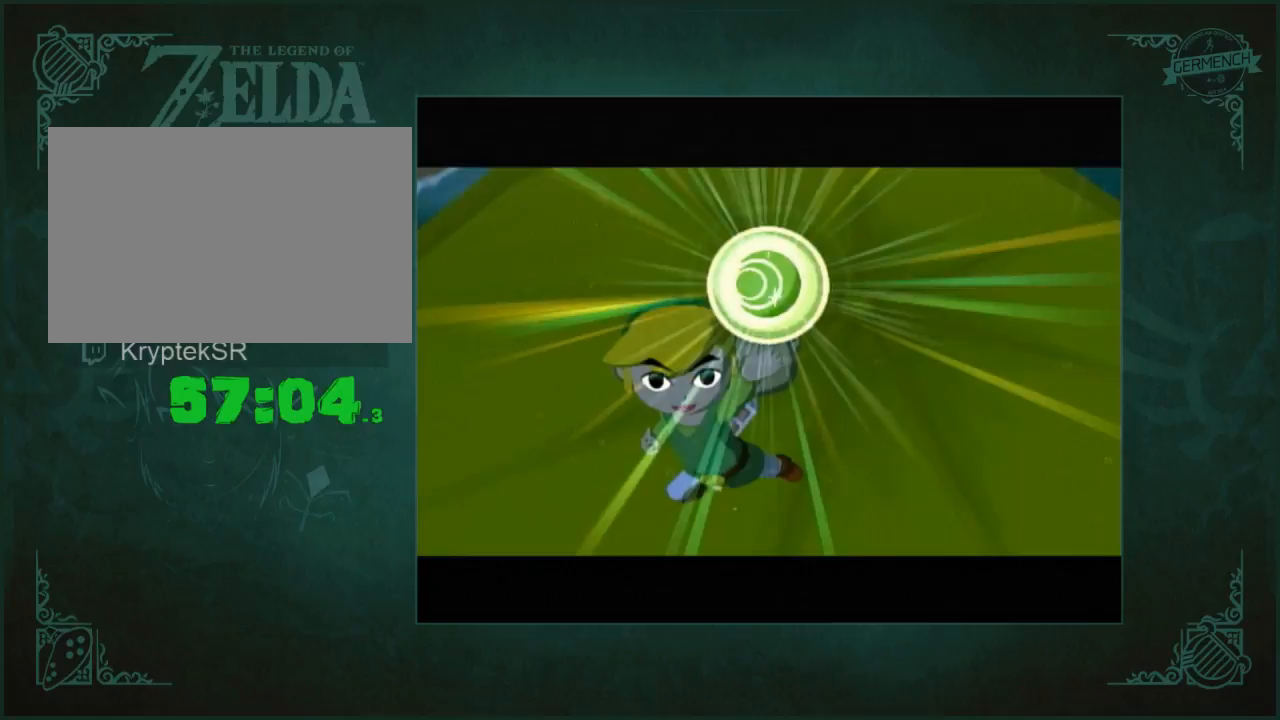
{"buttons": ["B"], "left_stick": "center", "right_stick": "center", "button_events": [[67, "A", "down"], [133, "A", "up"], [200, "A", "down"], [267, "A", "up"], [400, "A", "down"], [467, "A", "up"]]}
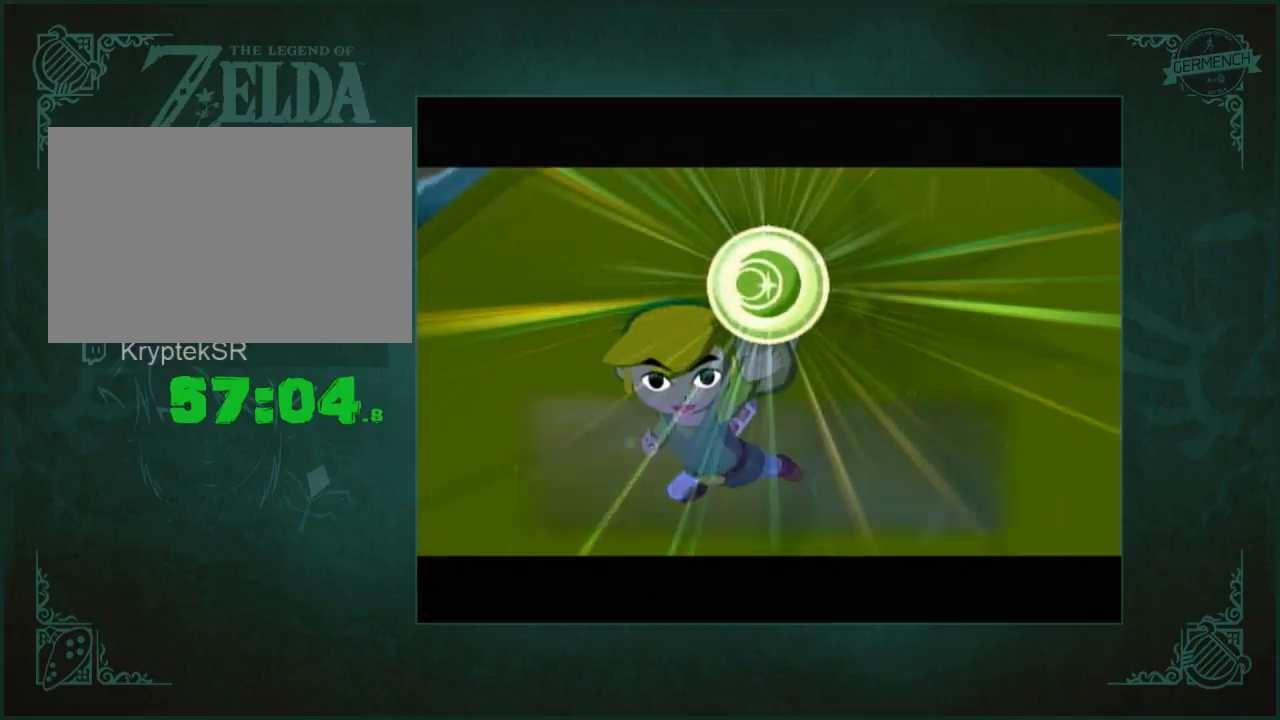
{"buttons": ["B"], "left_stick": "center", "right_stick": "center", "button_events": [[33, "A", "down"], [100, "A", "up"], [400, "A", "down"], [467, "A", "up"]]}
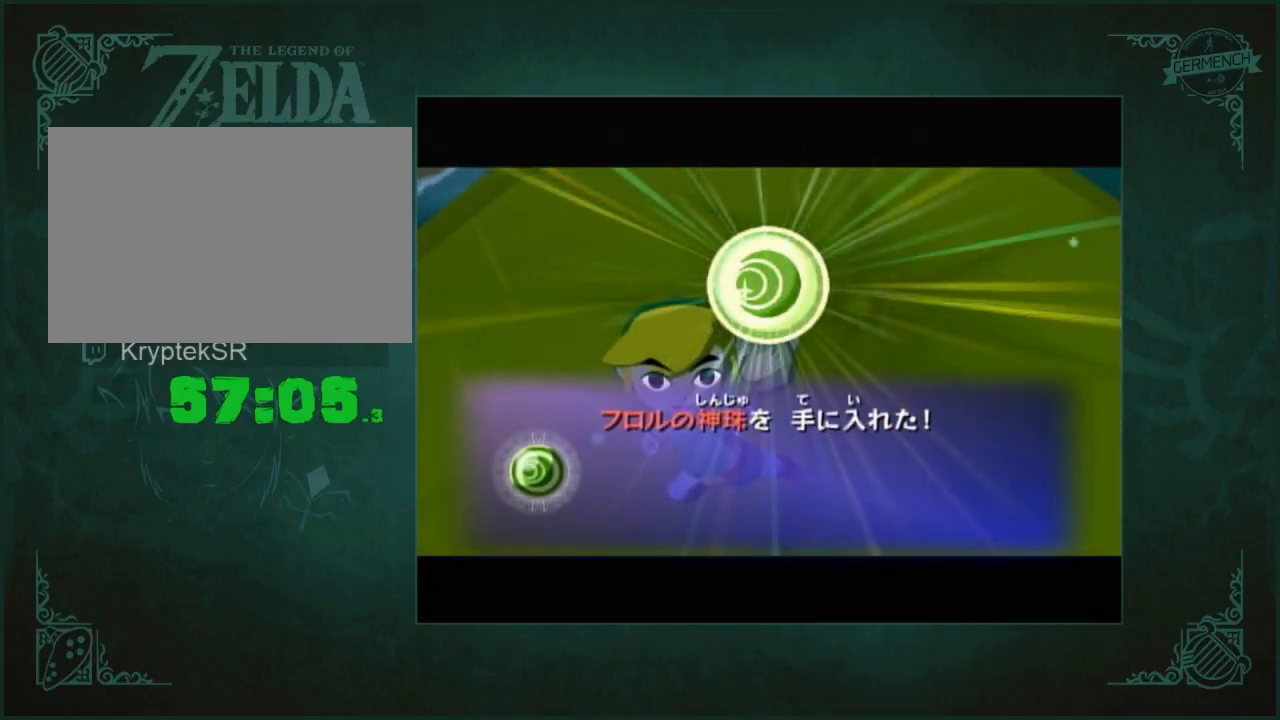
{"buttons": ["B"], "left_stick": "center", "right_stick": "center", "button_events": [[233, "A", "down"], [300, "A", "up"]]}
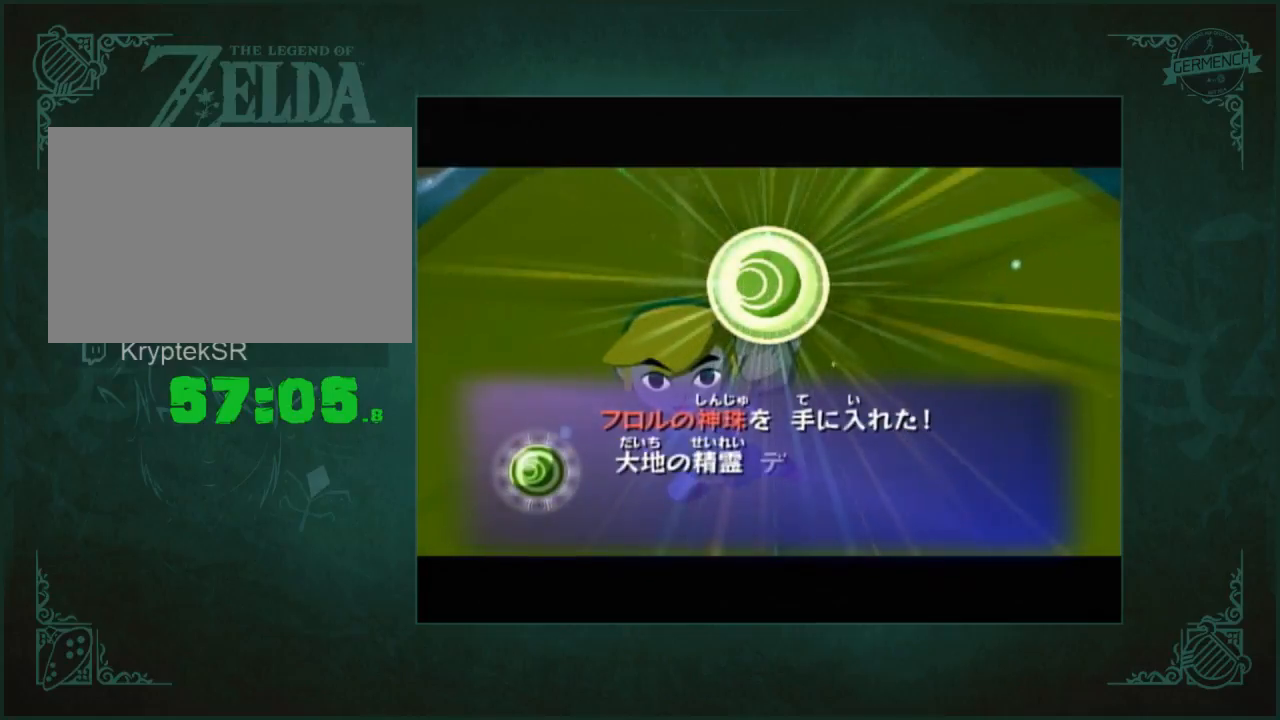
{"buttons": [], "left_stick": "center", "right_stick": "center"}
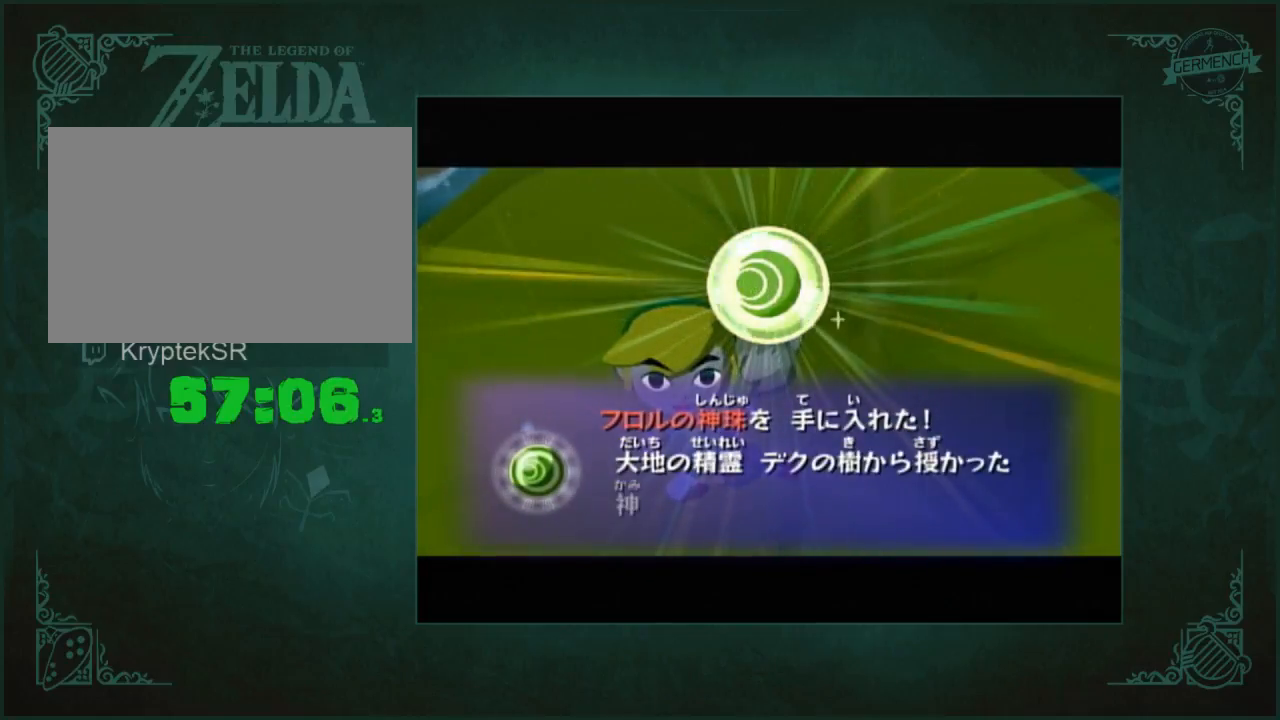
{"buttons": ["A"], "left_stick": "center", "right_stick": "center"}
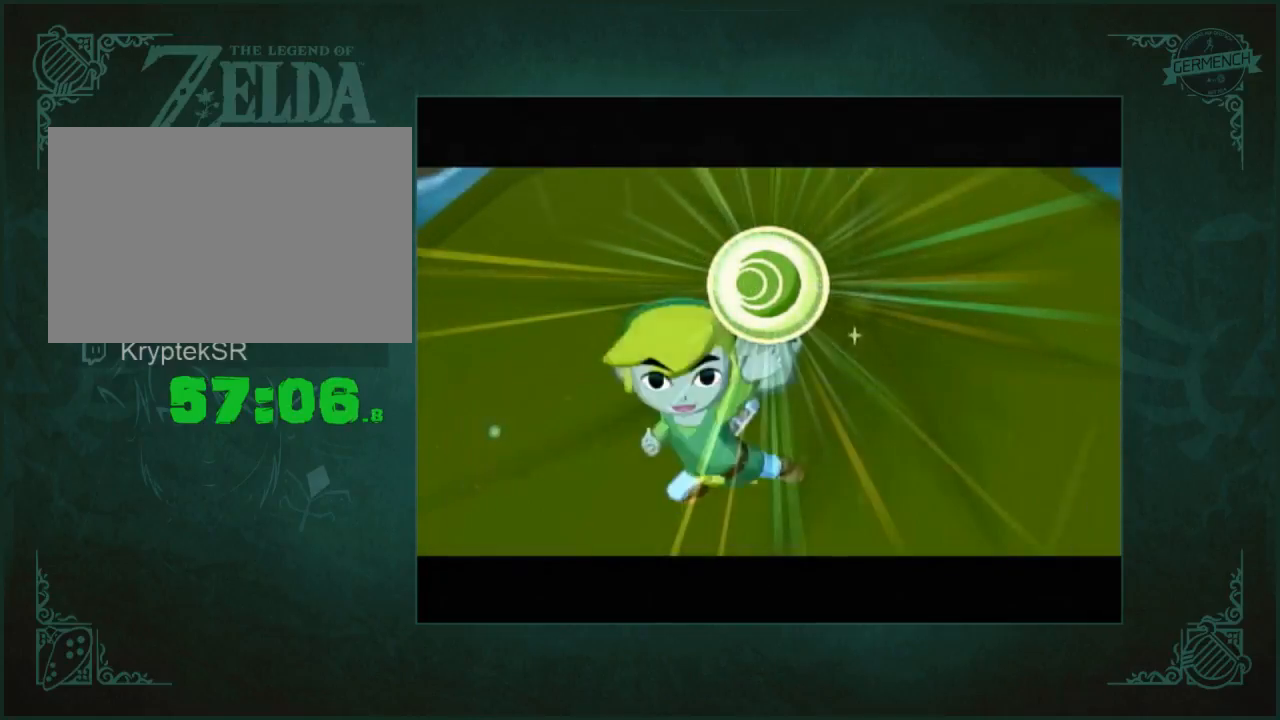
{"buttons": [], "left_stick": "center", "right_stick": "center"}
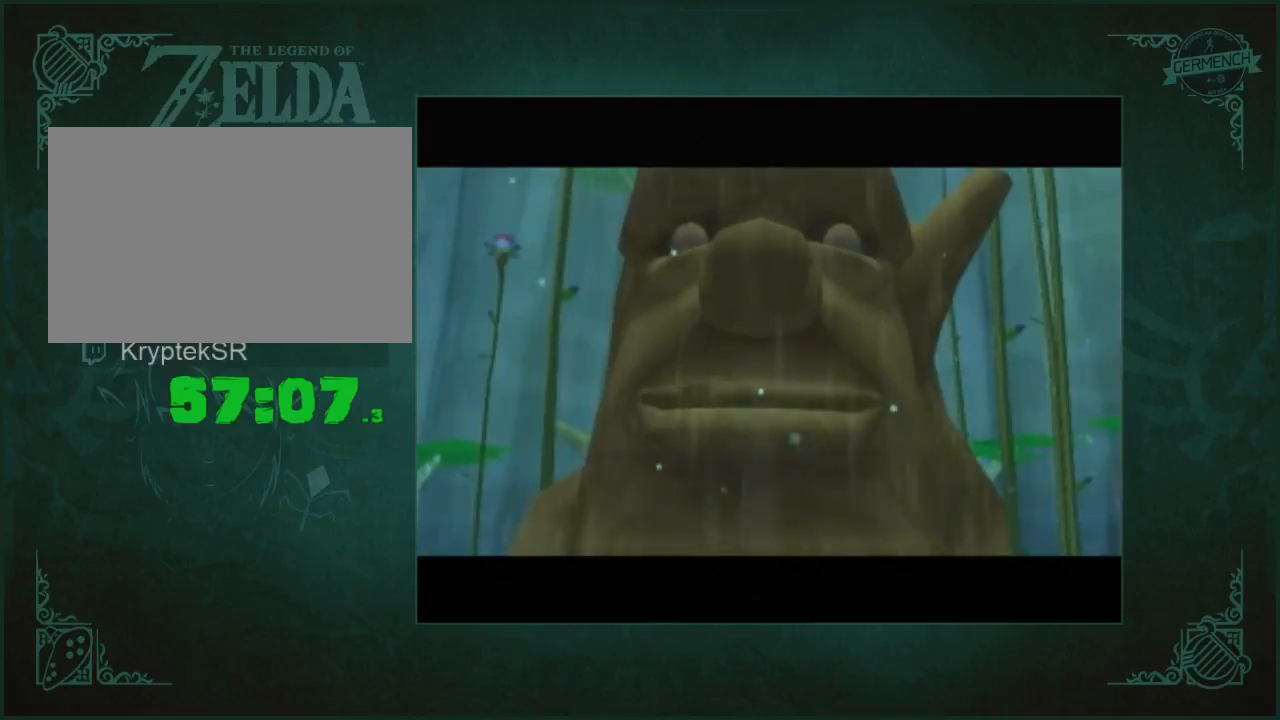
{"buttons": [], "left_stick": "center", "right_stick": "center", "button_events": [[200, "A", "down"], [267, "A", "up"], [333, "A", "down"], [400, "A", "up"]]}